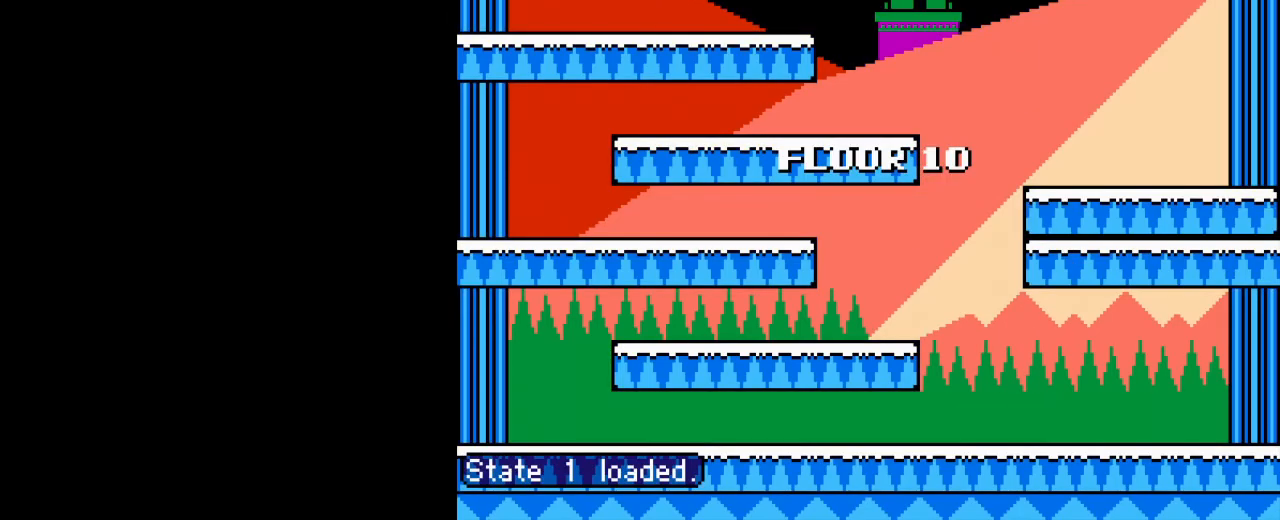
Gameplay with a controller (Nintendo layout); each line is a JSON object with the inputs held at the frame after it. "events" lists button and stick changes between this image and that frame as [ms after this image, input, new state], when the widget could be followed in between. Not read: L3 R3.
{"buttons": [], "events": []}
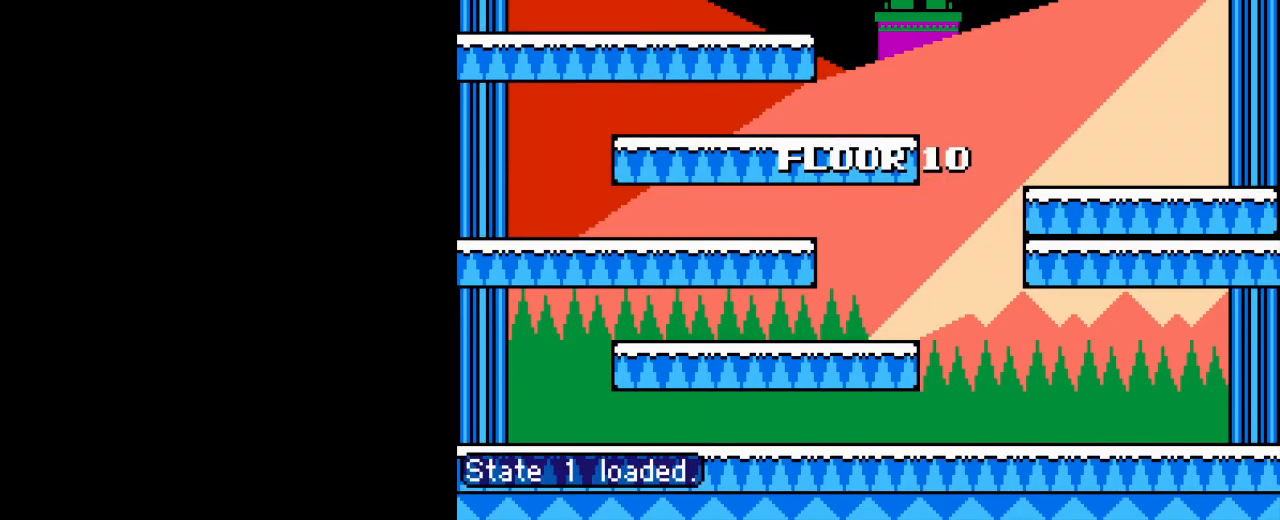
{"buttons": [], "events": []}
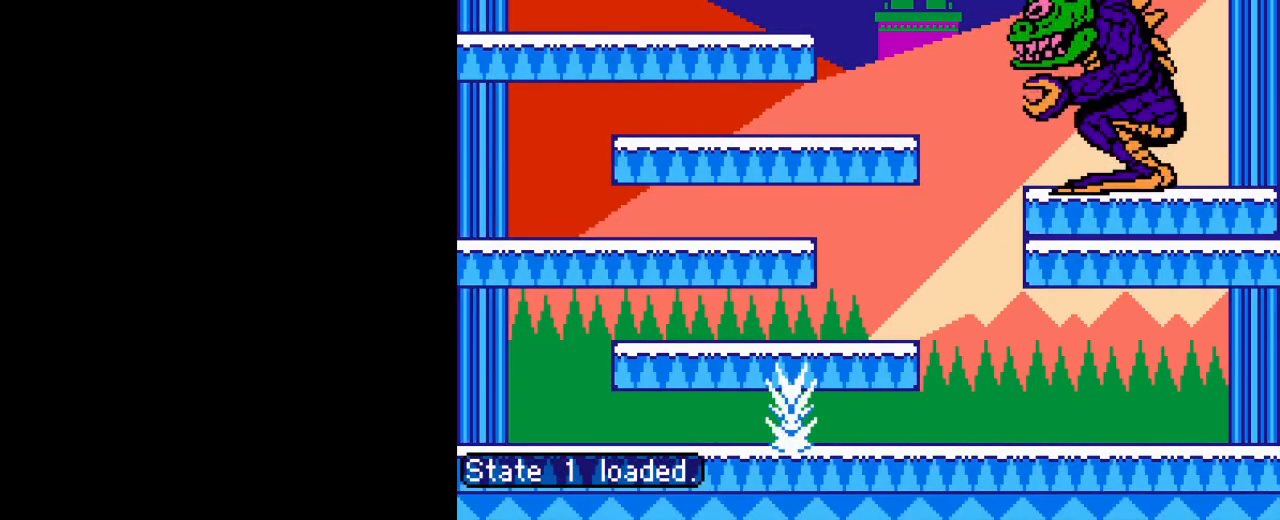
{"buttons": [], "events": []}
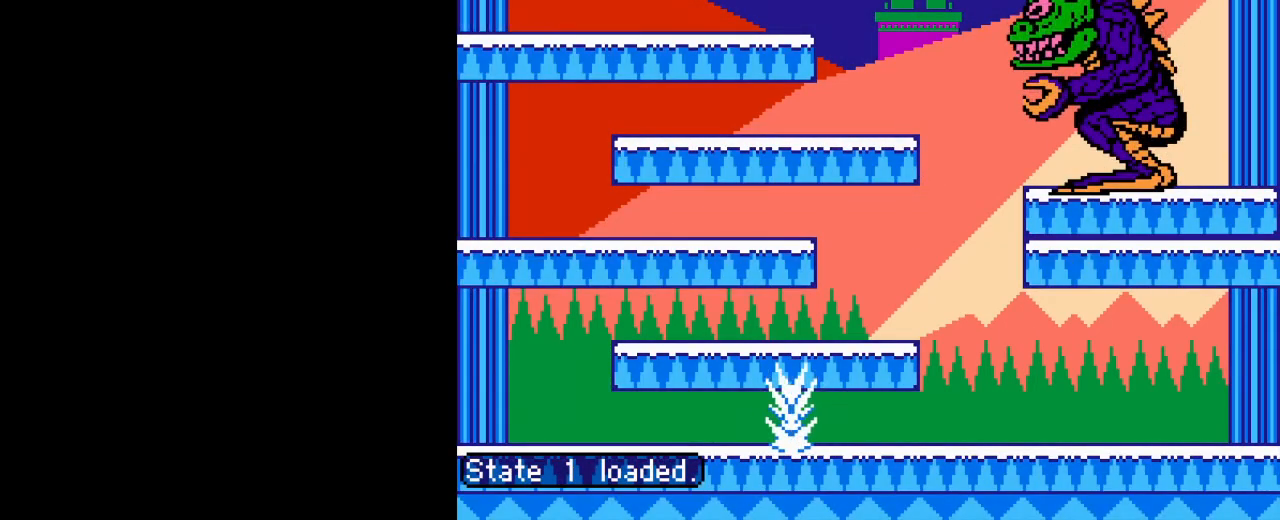
{"buttons": ["DPAD_LEFT"], "events": [[283, "A", "down"], [300, "DPAD_LEFT", "down"], [450, "A", "up"]]}
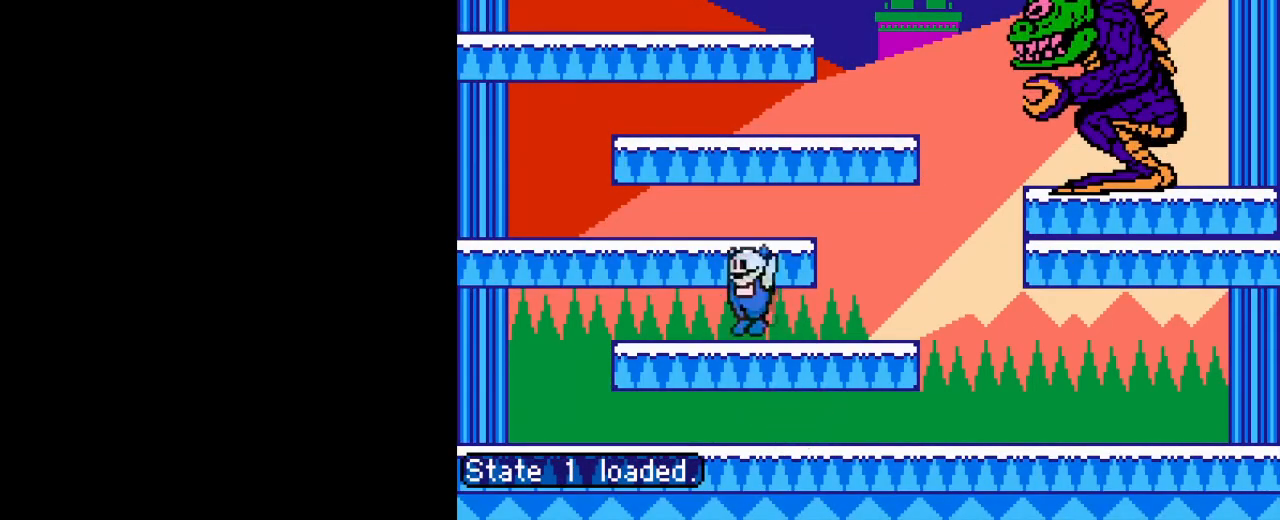
{"buttons": ["DPAD_LEFT"], "events": [[234, "A", "down"], [384, "A", "up"]]}
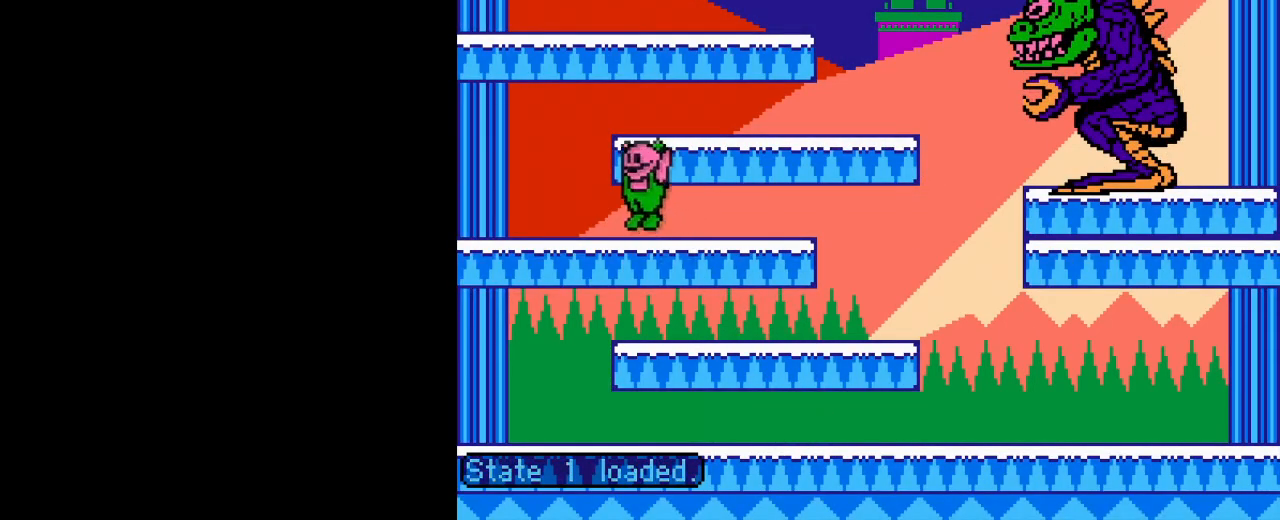
{"buttons": [], "events": [[183, "A", "down"], [250, "DPAD_UP", "down"], [267, "DPAD_LEFT", "up"], [267, "DPAD_RIGHT", "down"], [267, "DPAD_UP", "up"], [333, "A", "up"], [500, "DPAD_RIGHT", "up"]]}
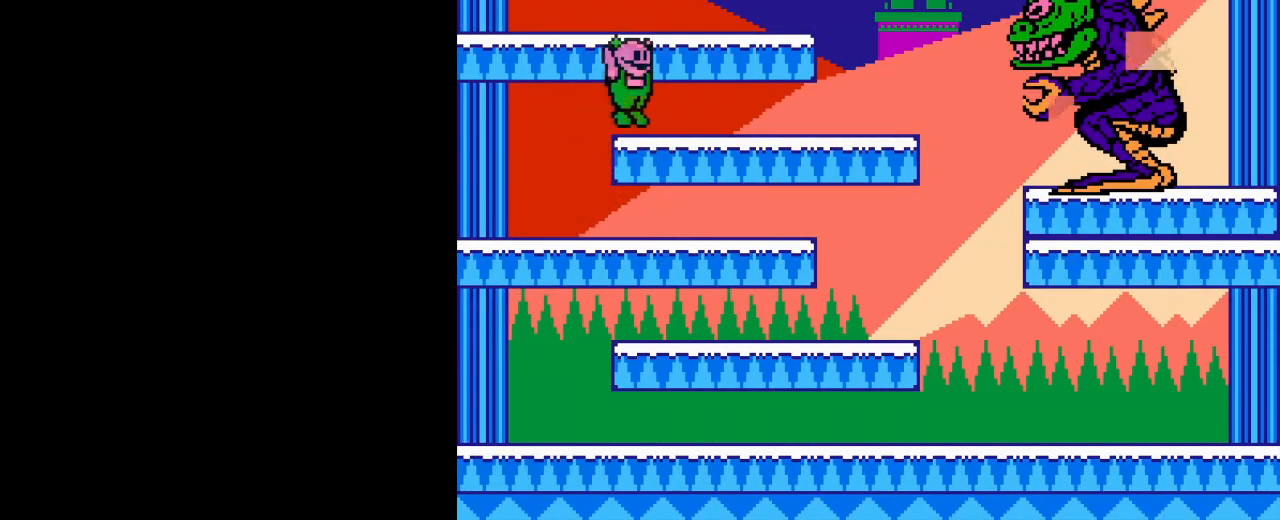
{"buttons": [], "events": []}
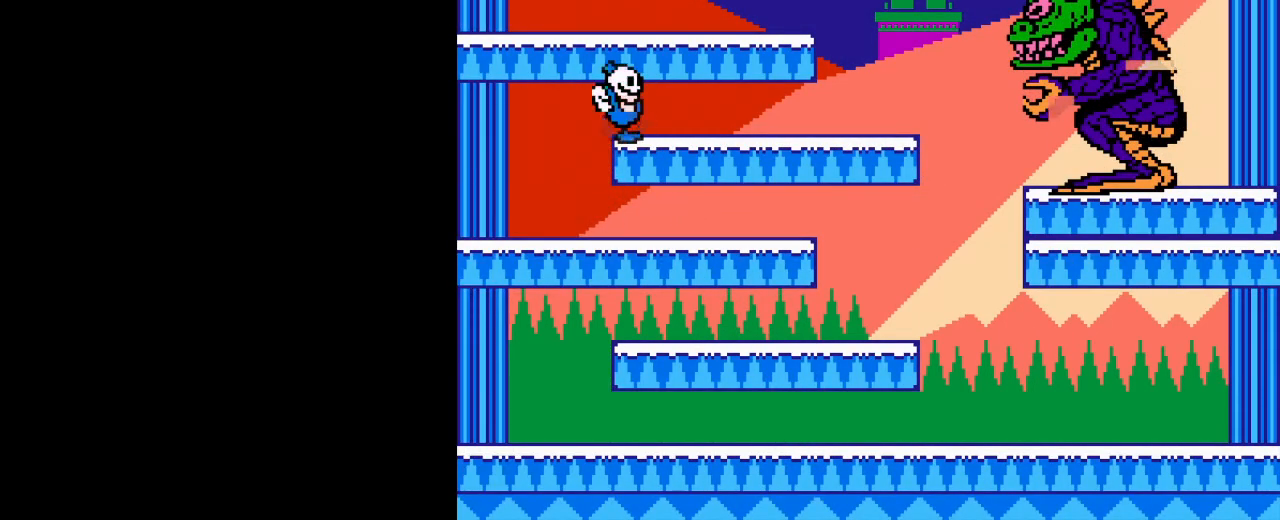
{"buttons": ["DPAD_RIGHT"], "events": [[233, "B", "down"], [317, "DPAD_RIGHT", "down"], [350, "B", "up"], [417, "B", "down"], [500, "B", "up"]]}
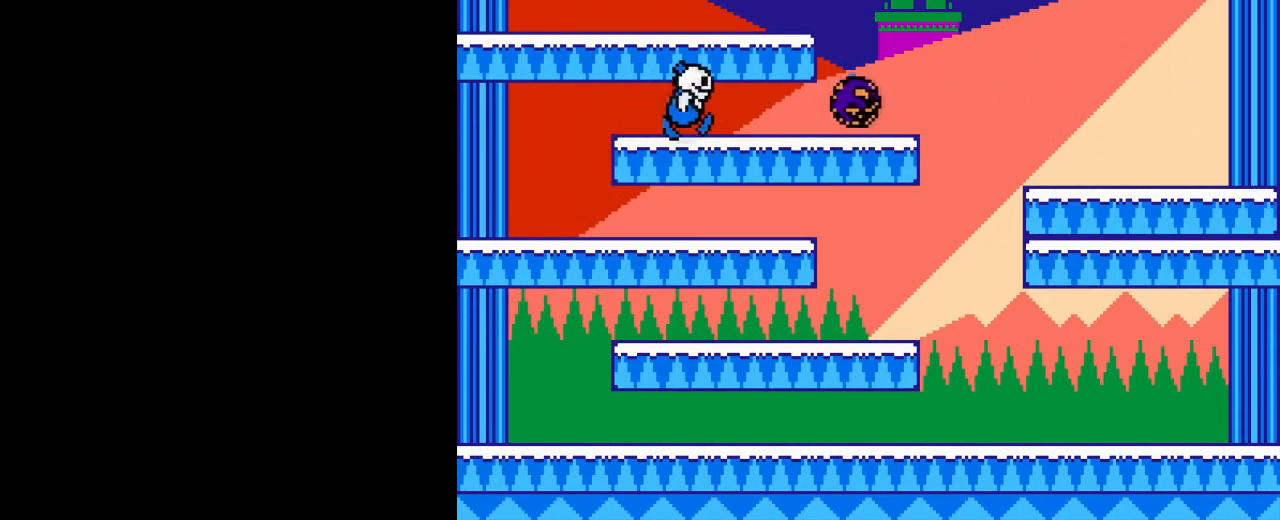
{"buttons": ["DPAD_RIGHT"], "events": [[100, "B", "down"], [184, "B", "up"], [267, "B", "down"], [334, "B", "up"], [434, "B", "down"], [501, "B", "up"]]}
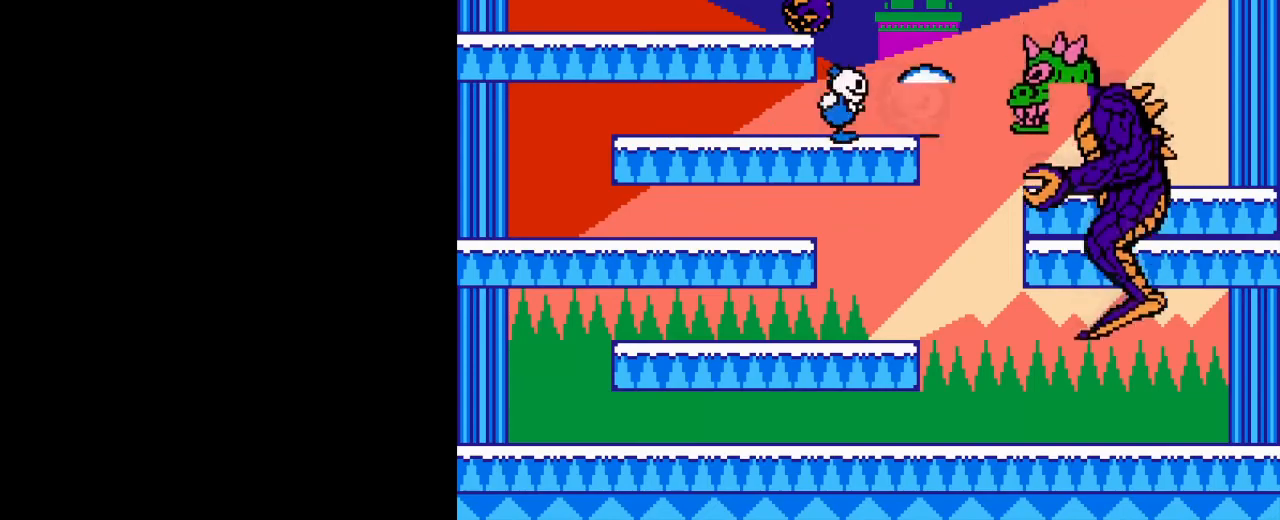
{"buttons": [], "events": [[117, "B", "down"], [183, "A", "down"], [200, "B", "up"], [233, "DPAD_DOWN", "down"], [233, "DPAD_RIGHT", "up"], [250, "DPAD_DOWN", "up"], [250, "DPAD_LEFT", "down"], [267, "B", "down"], [300, "A", "up"], [350, "B", "up"], [400, "DPAD_LEFT", "up"], [417, "B", "down"], [500, "B", "up"]]}
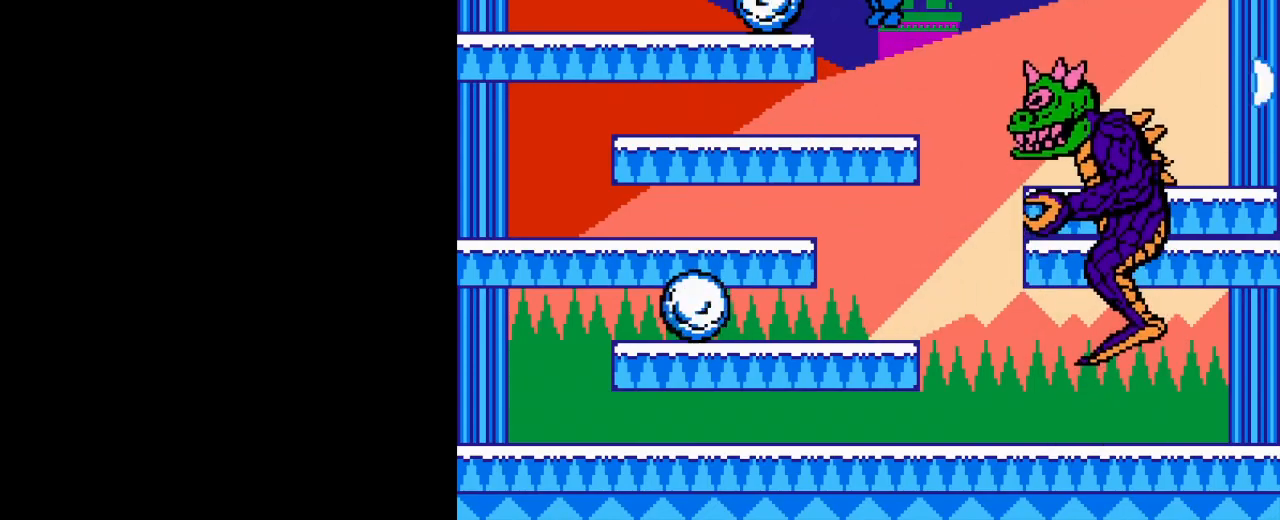
{"buttons": ["DPAD_LEFT"], "events": [[84, "B", "down"], [84, "DPAD_LEFT", "down"], [184, "B", "up"]]}
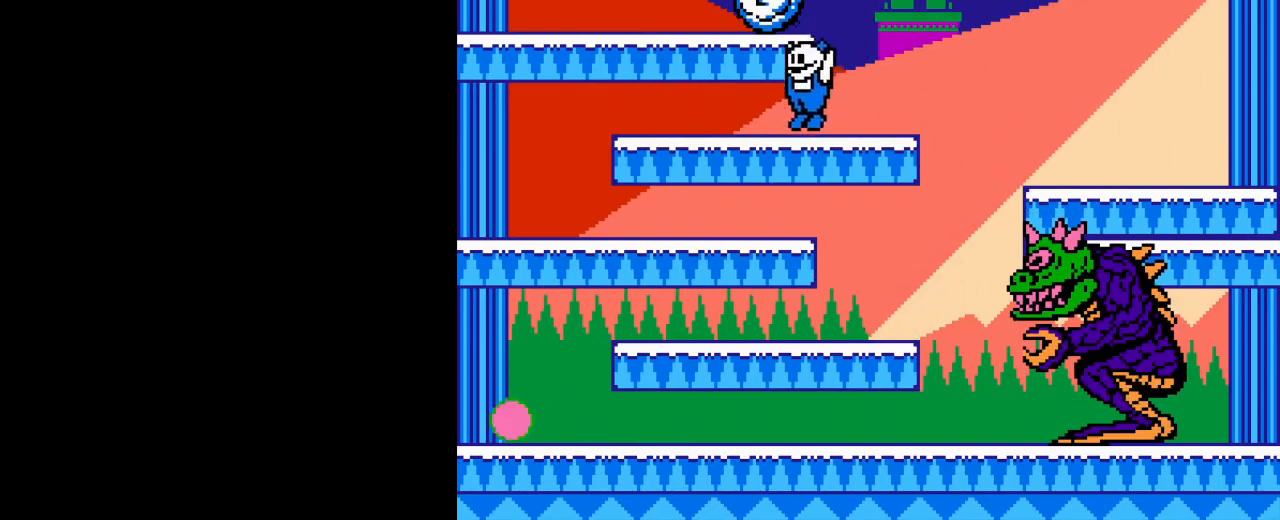
{"buttons": ["DPAD_RIGHT"], "events": [[267, "A", "down"], [350, "DPAD_LEFT", "up"], [367, "DPAD_RIGHT", "down"], [434, "A", "up"]]}
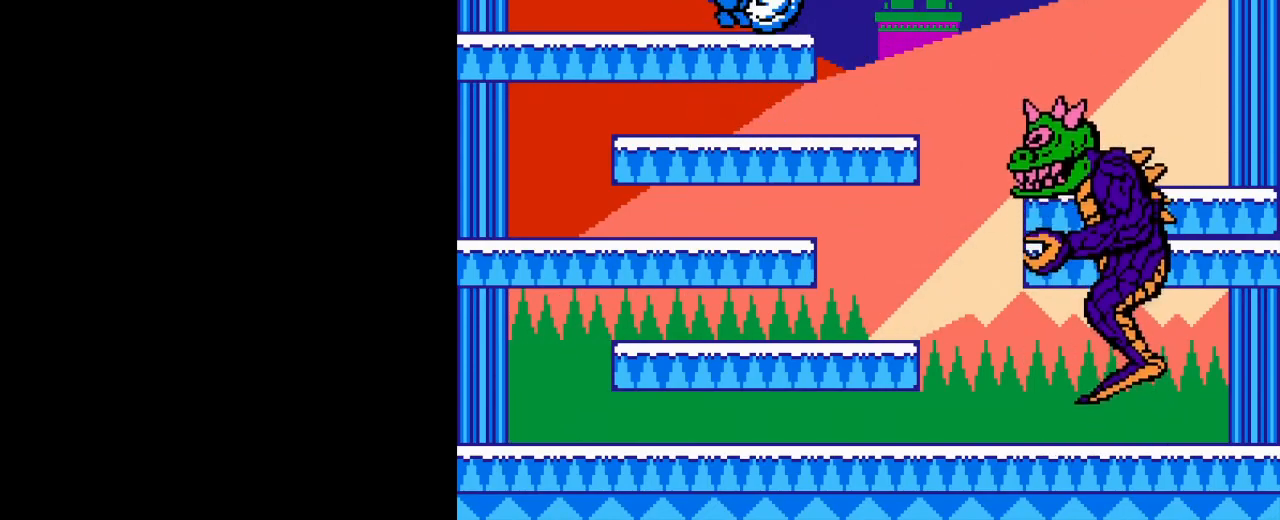
{"buttons": ["DPAD_RIGHT"], "events": [[133, "B", "down"], [317, "B", "up"]]}
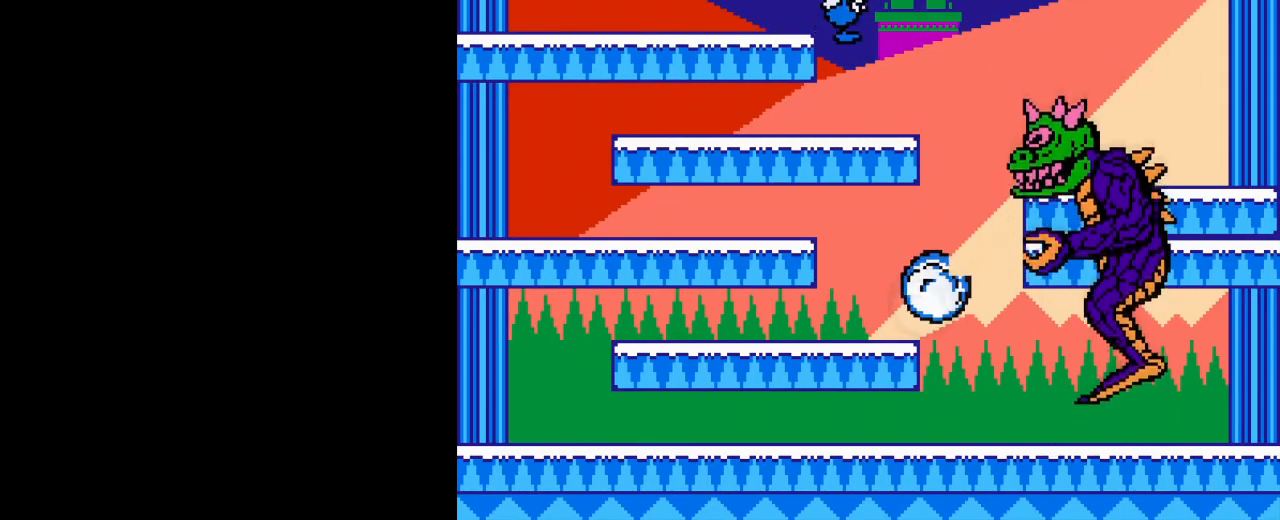
{"buttons": ["DPAD_LEFT"], "events": [[167, "DPAD_LEFT", "down"], [167, "DPAD_RIGHT", "up"]]}
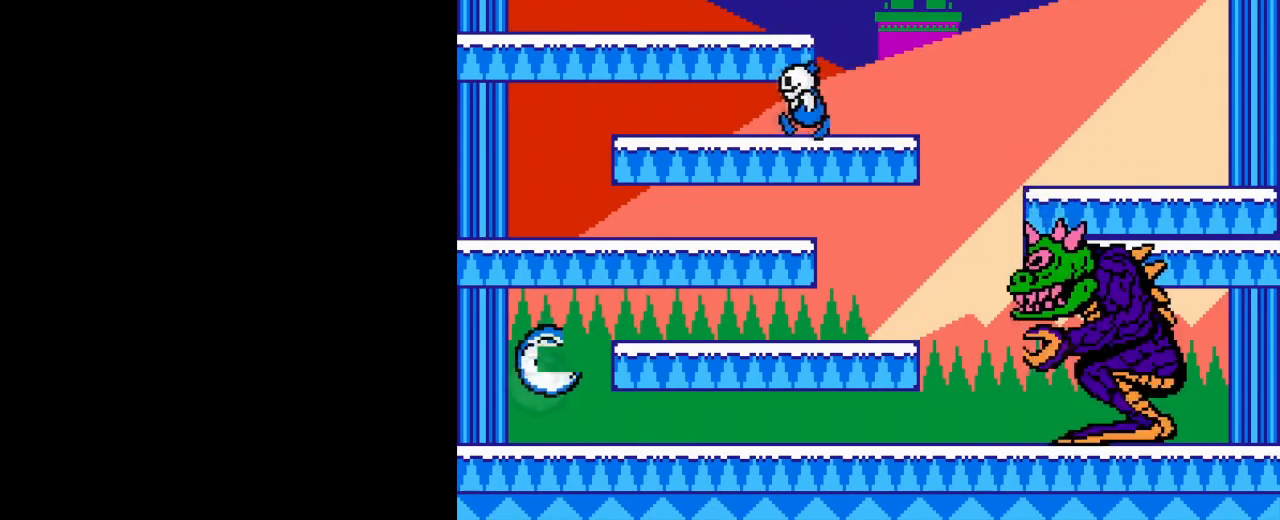
{"buttons": ["DPAD_RIGHT"], "events": [[433, "DPAD_LEFT", "up"], [450, "DPAD_RIGHT", "down"]]}
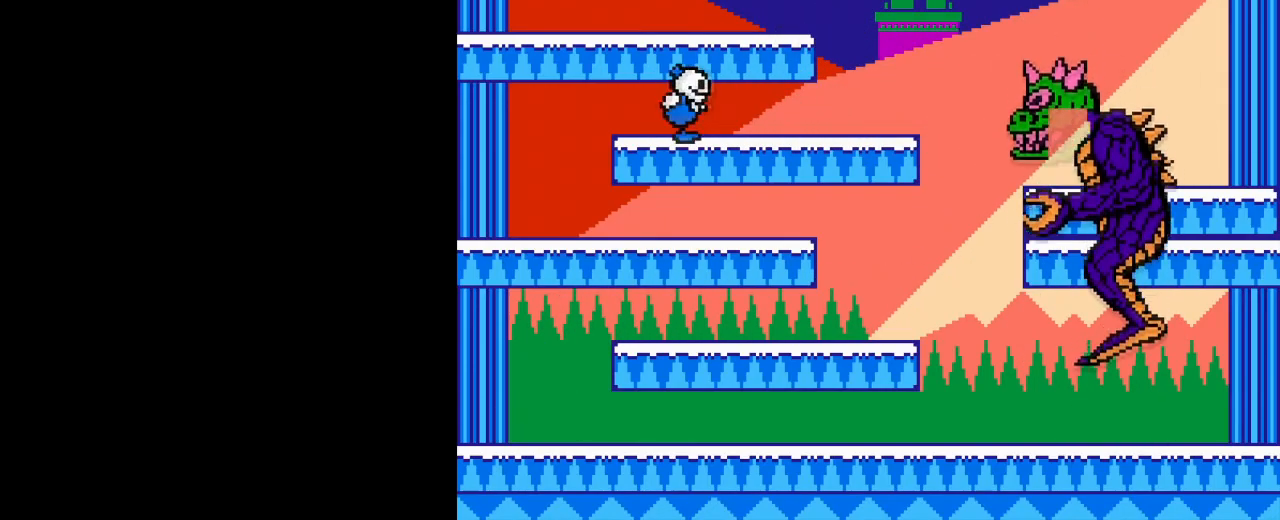
{"buttons": [], "events": [[84, "DPAD_RIGHT", "up"]]}